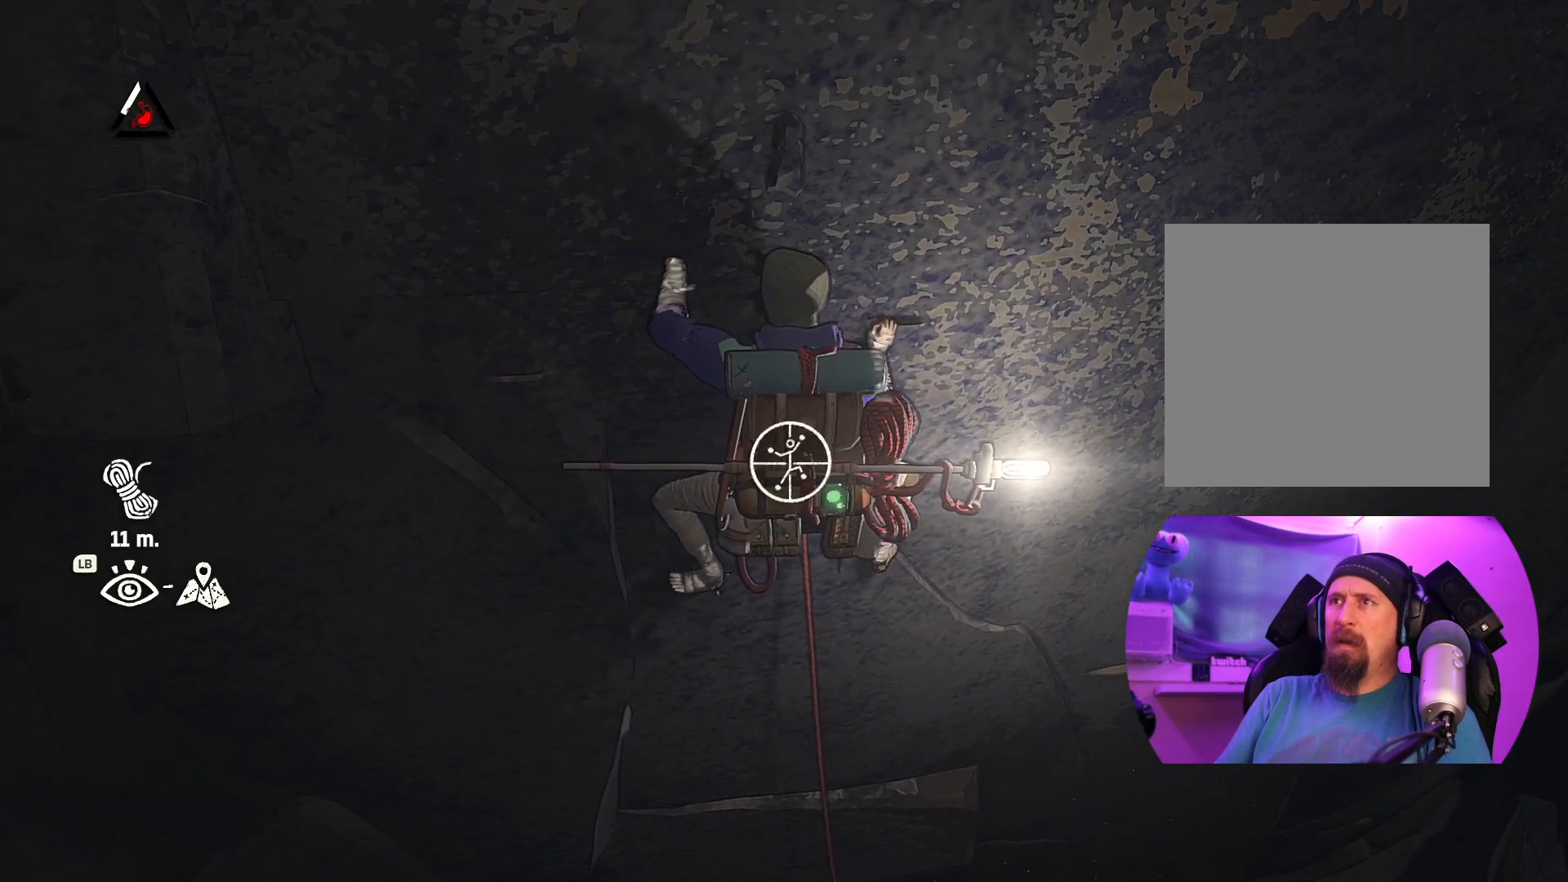
Gameplay with a controller (Xbox layout); each line is a JSON object with the inputs held at the frame after it. "events" lists button and stick changes between this image and that frame as [ms after this image, input, new state], when the widget could be followed in between. Not read: R2.
{"buttons": ["R1"], "left_stick": "left", "right_stick": "center", "events": [[334, "left_stick", "left"]]}
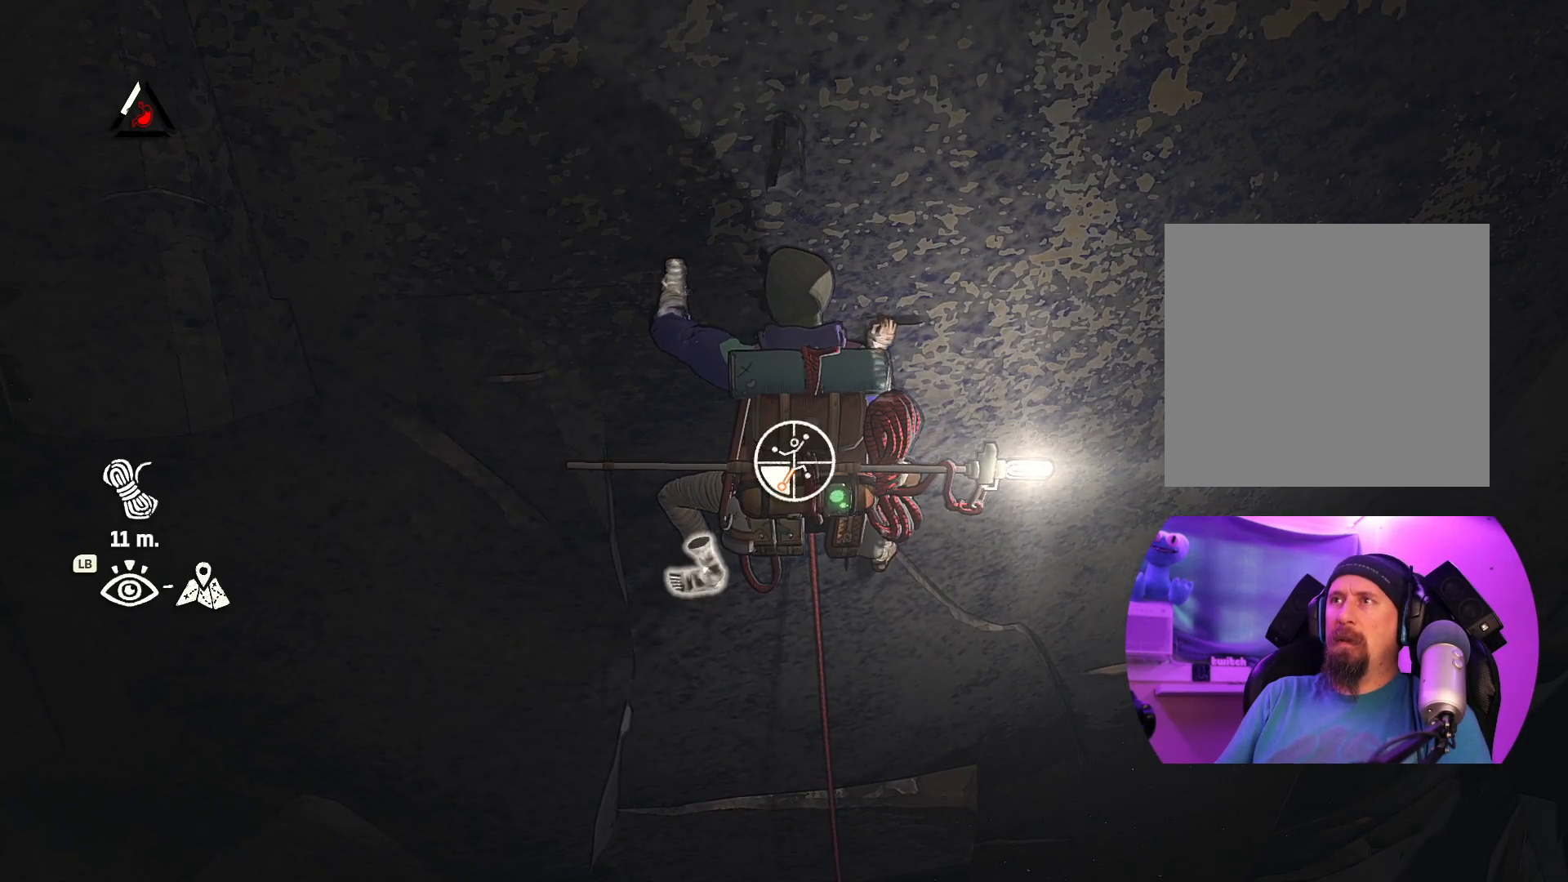
{"buttons": ["R1"], "left_stick": "center", "right_stick": "center", "events": [[50, "R1", "up"], [434, "left_stick", "center"], [484, "R1", "down"]]}
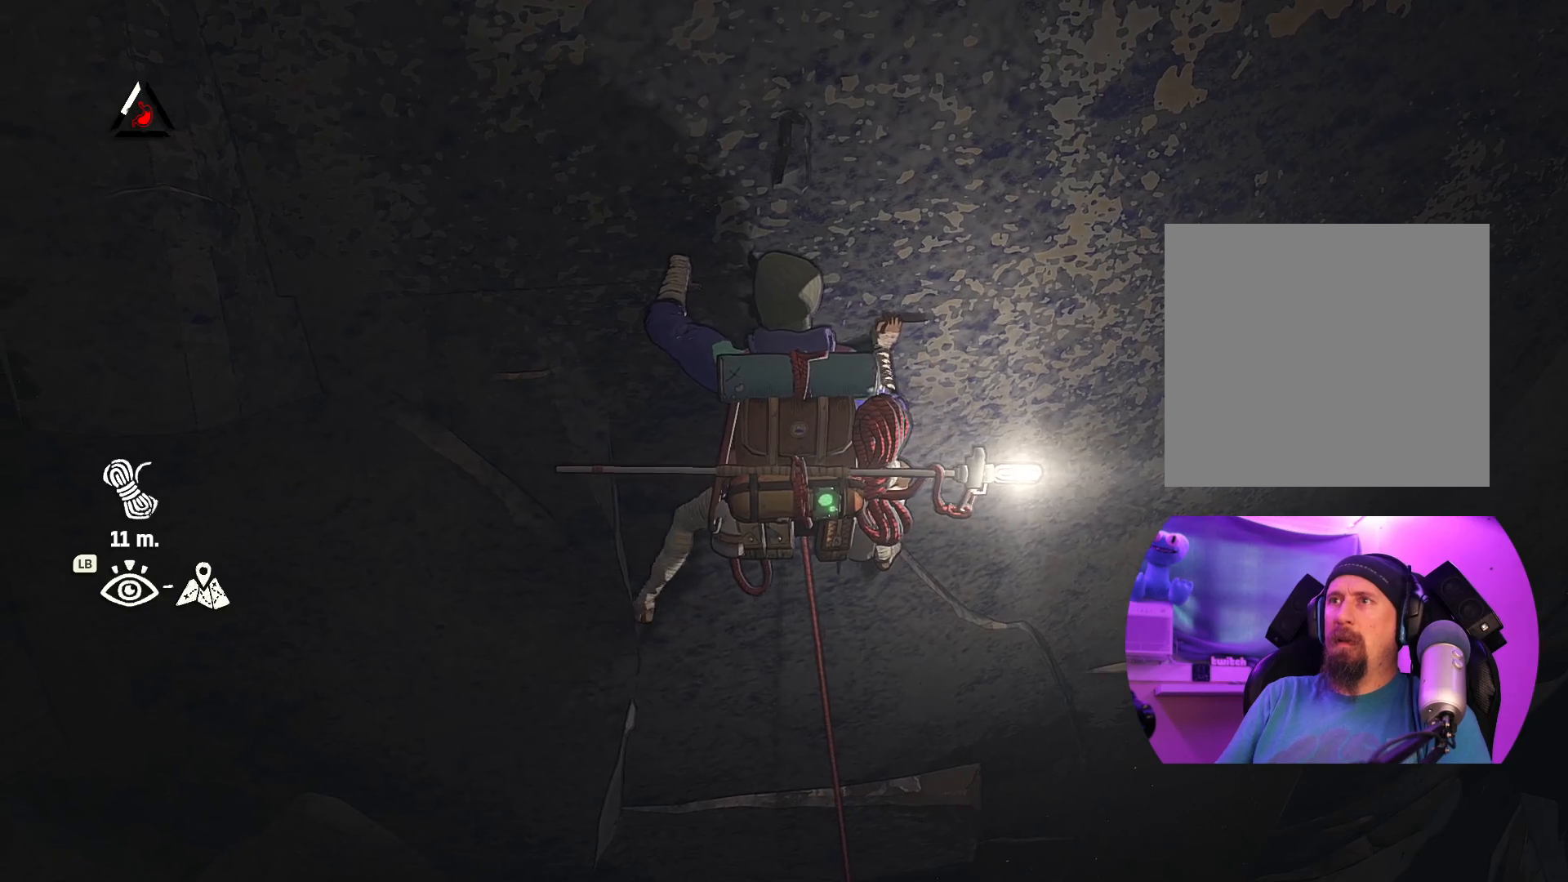
{"buttons": ["R1"], "left_stick": "center", "right_stick": "center", "events": []}
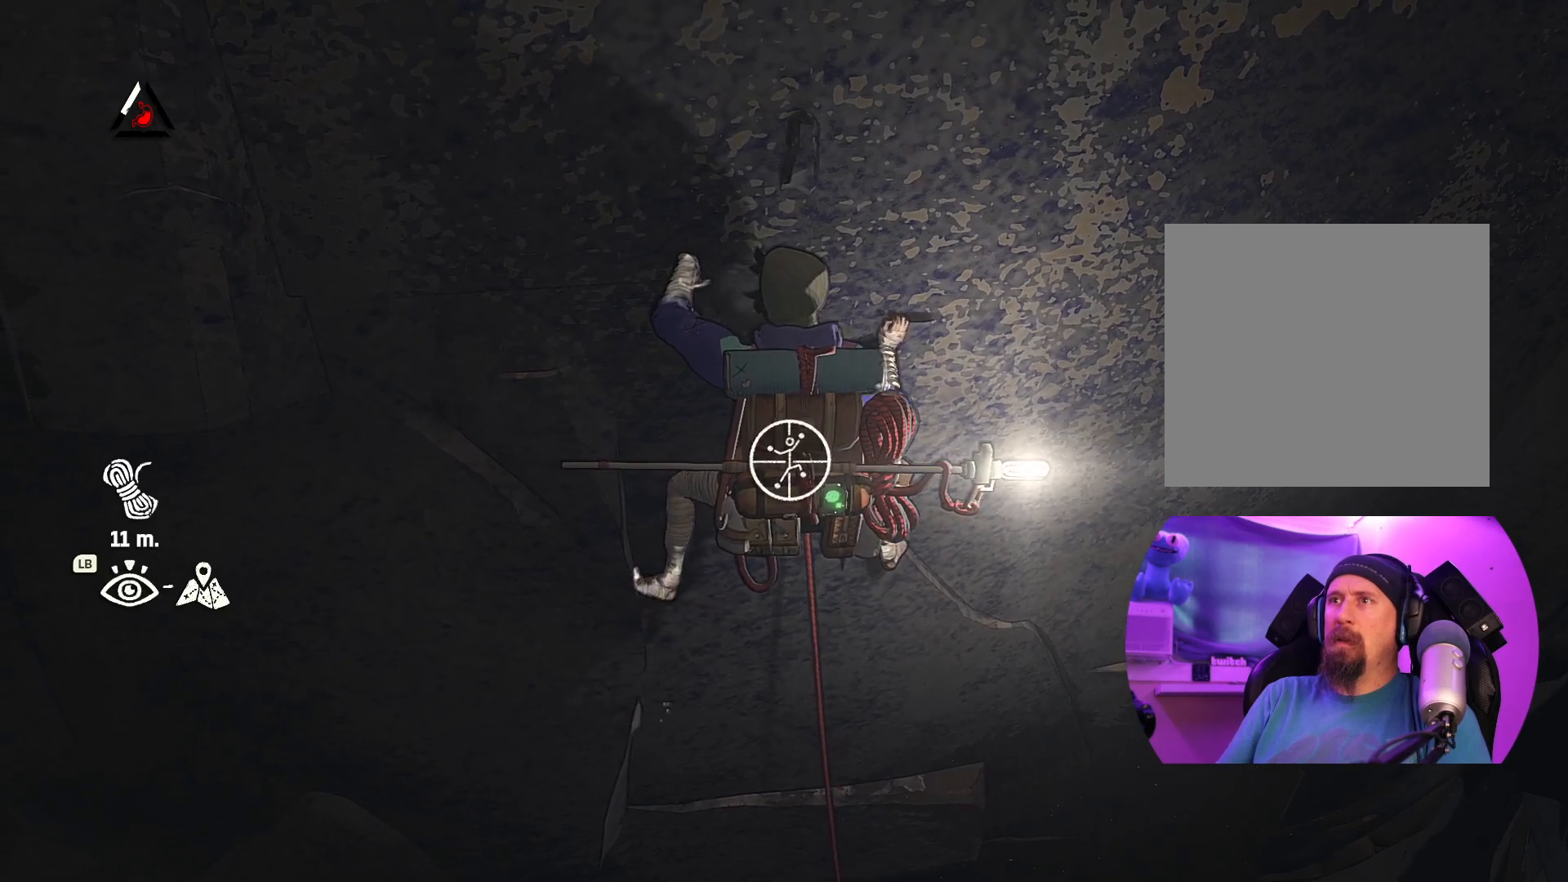
{"buttons": ["R1"], "left_stick": "center", "right_stick": "center", "events": []}
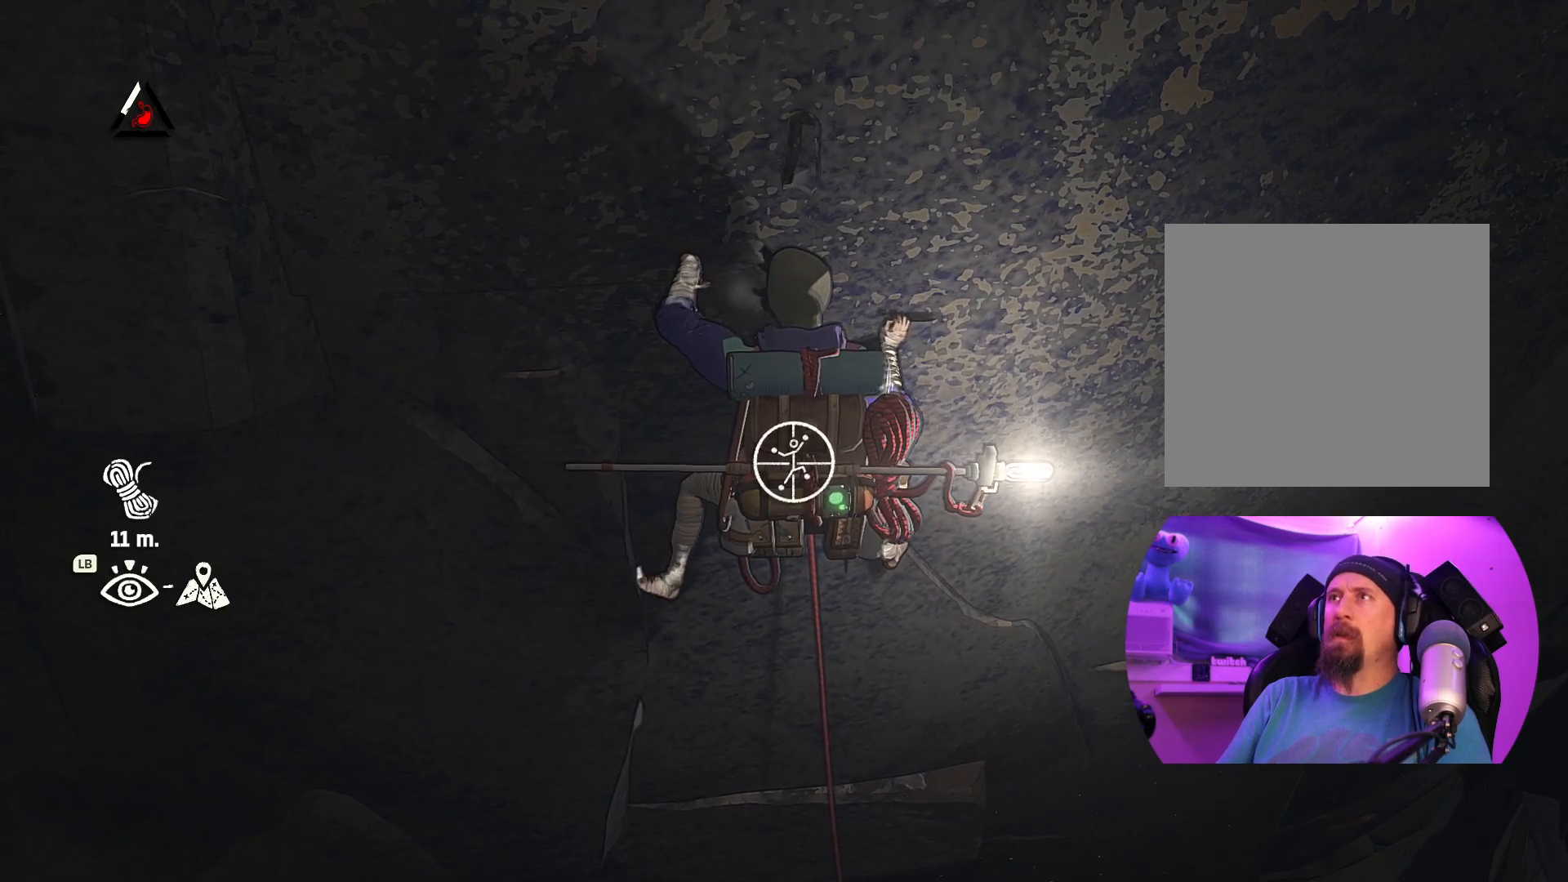
{"buttons": ["R1"], "left_stick": "up-right", "right_stick": "center", "events": [[400, "left_stick", "up-right"]]}
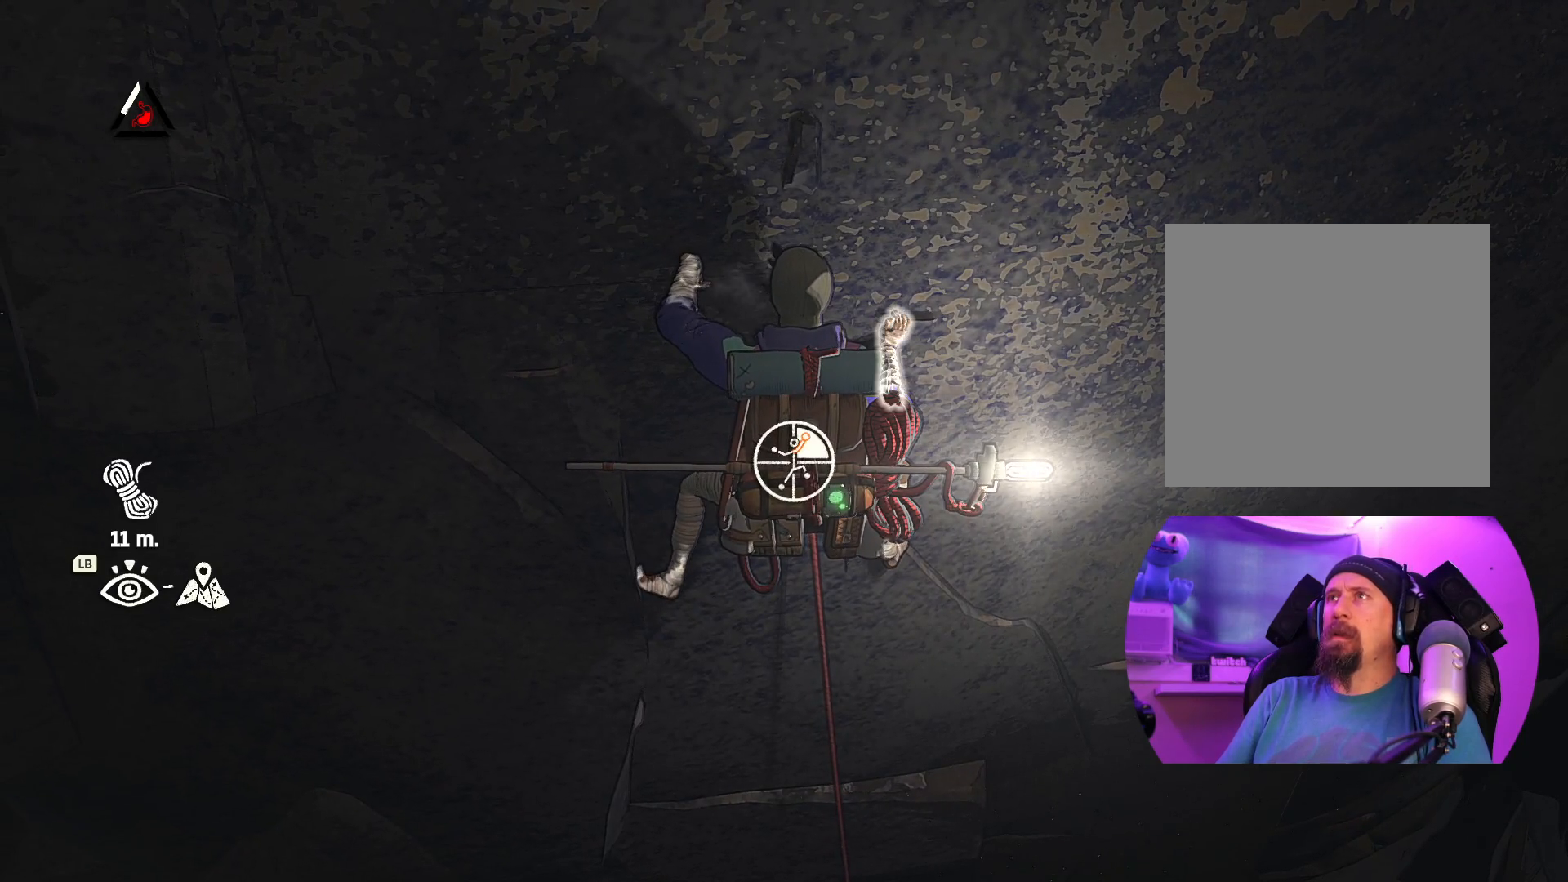
{"buttons": [], "left_stick": "up-left", "right_stick": "center", "events": [[300, "R1", "up"], [317, "left_stick", "up"], [500, "left_stick", "up-left"]]}
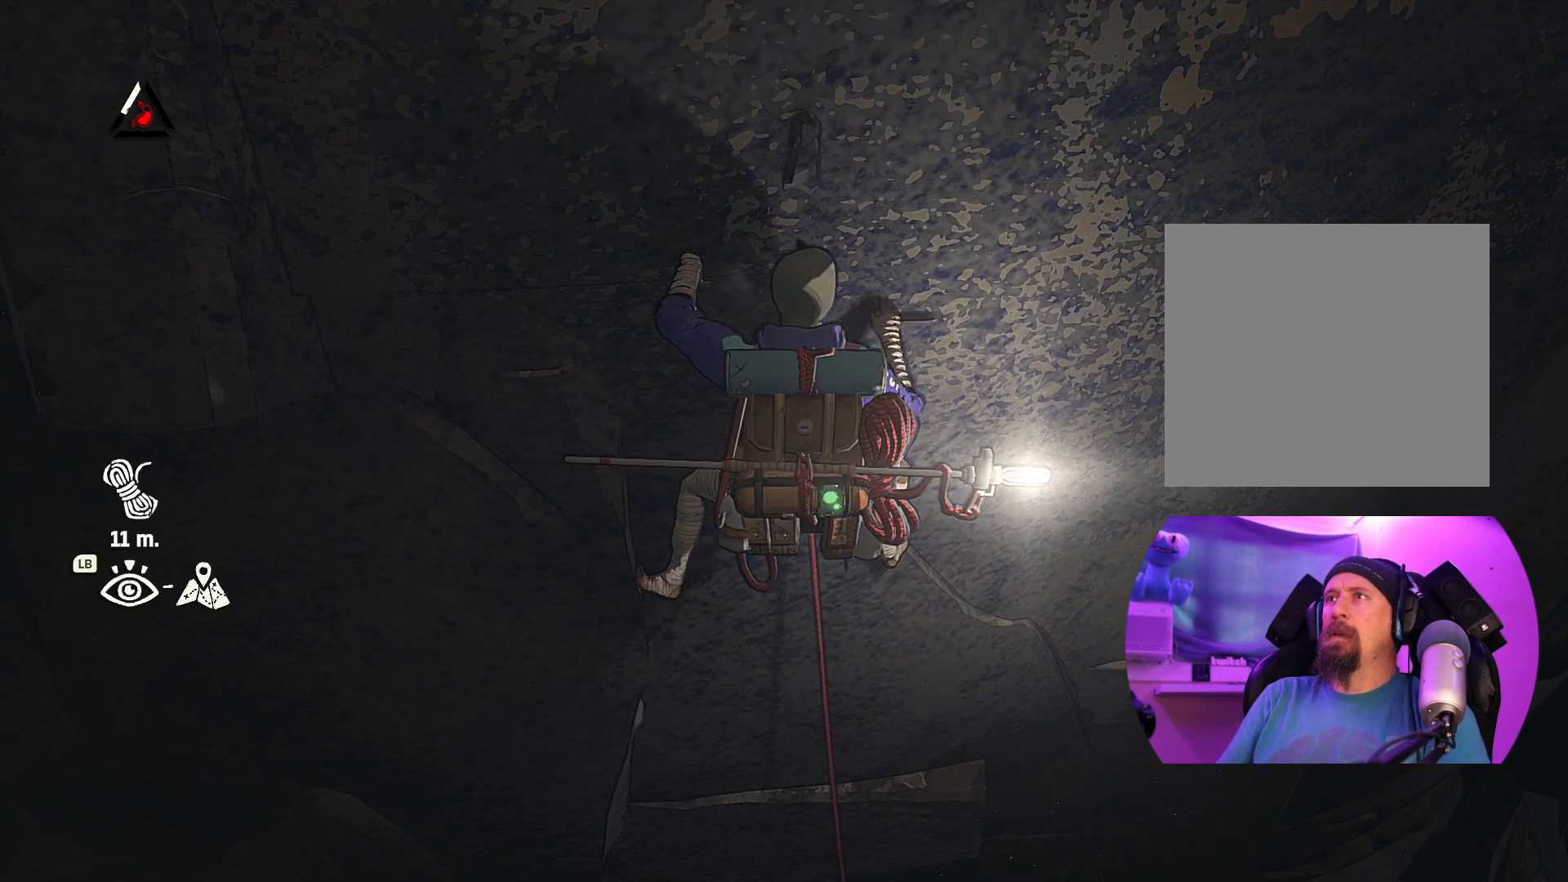
{"buttons": [], "left_stick": "up-left", "right_stick": "center", "events": []}
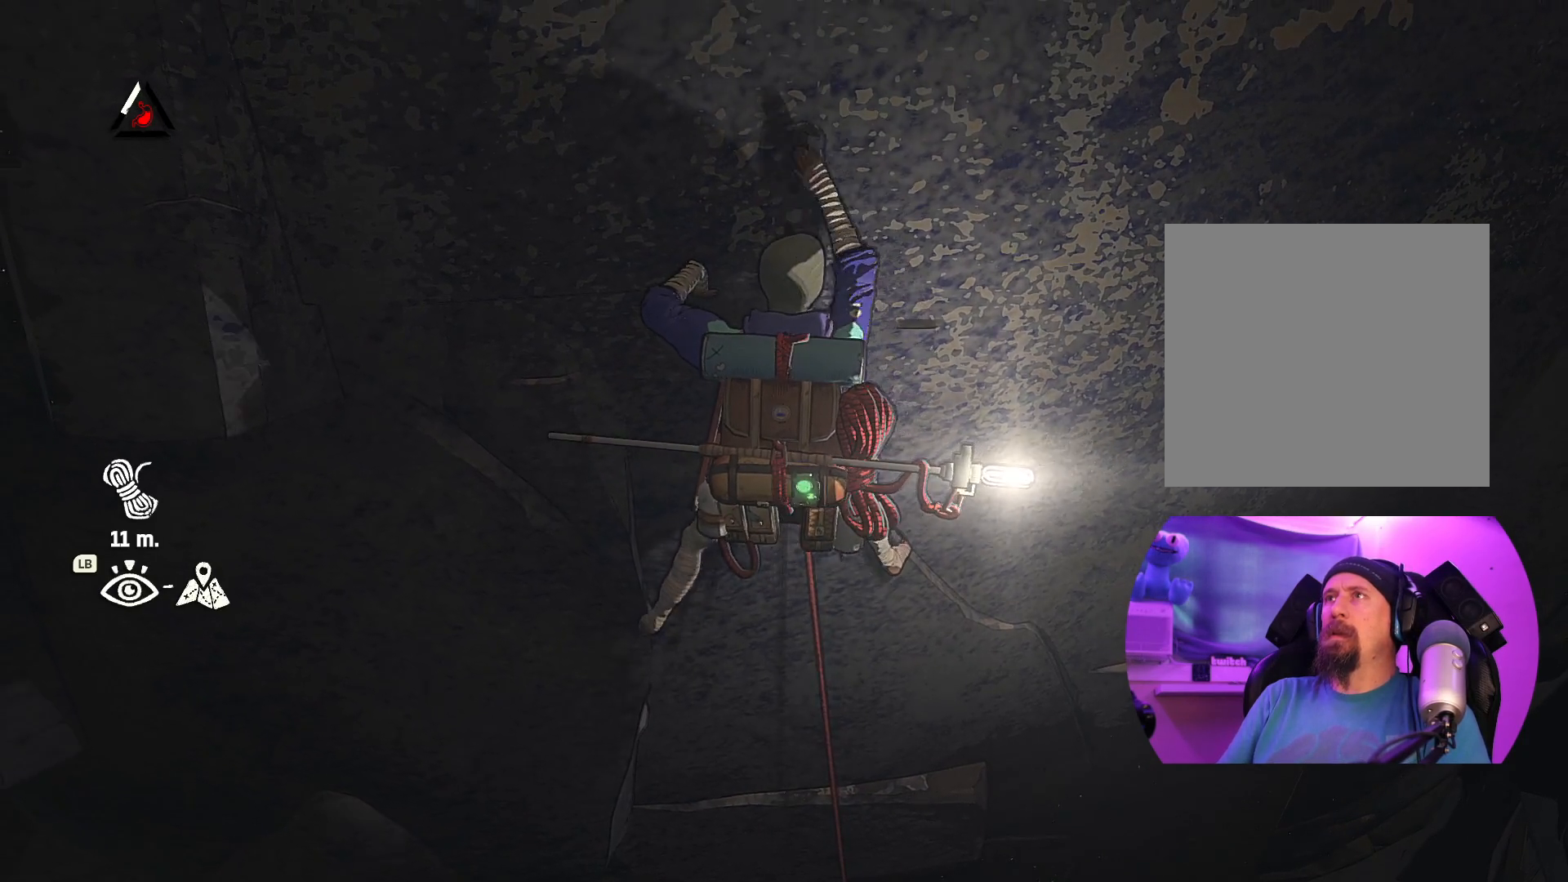
{"buttons": ["R1"], "left_stick": "center", "right_stick": "center", "events": [[384, "R1", "down"], [384, "left_stick", "up-right"], [450, "left_stick", "center"]]}
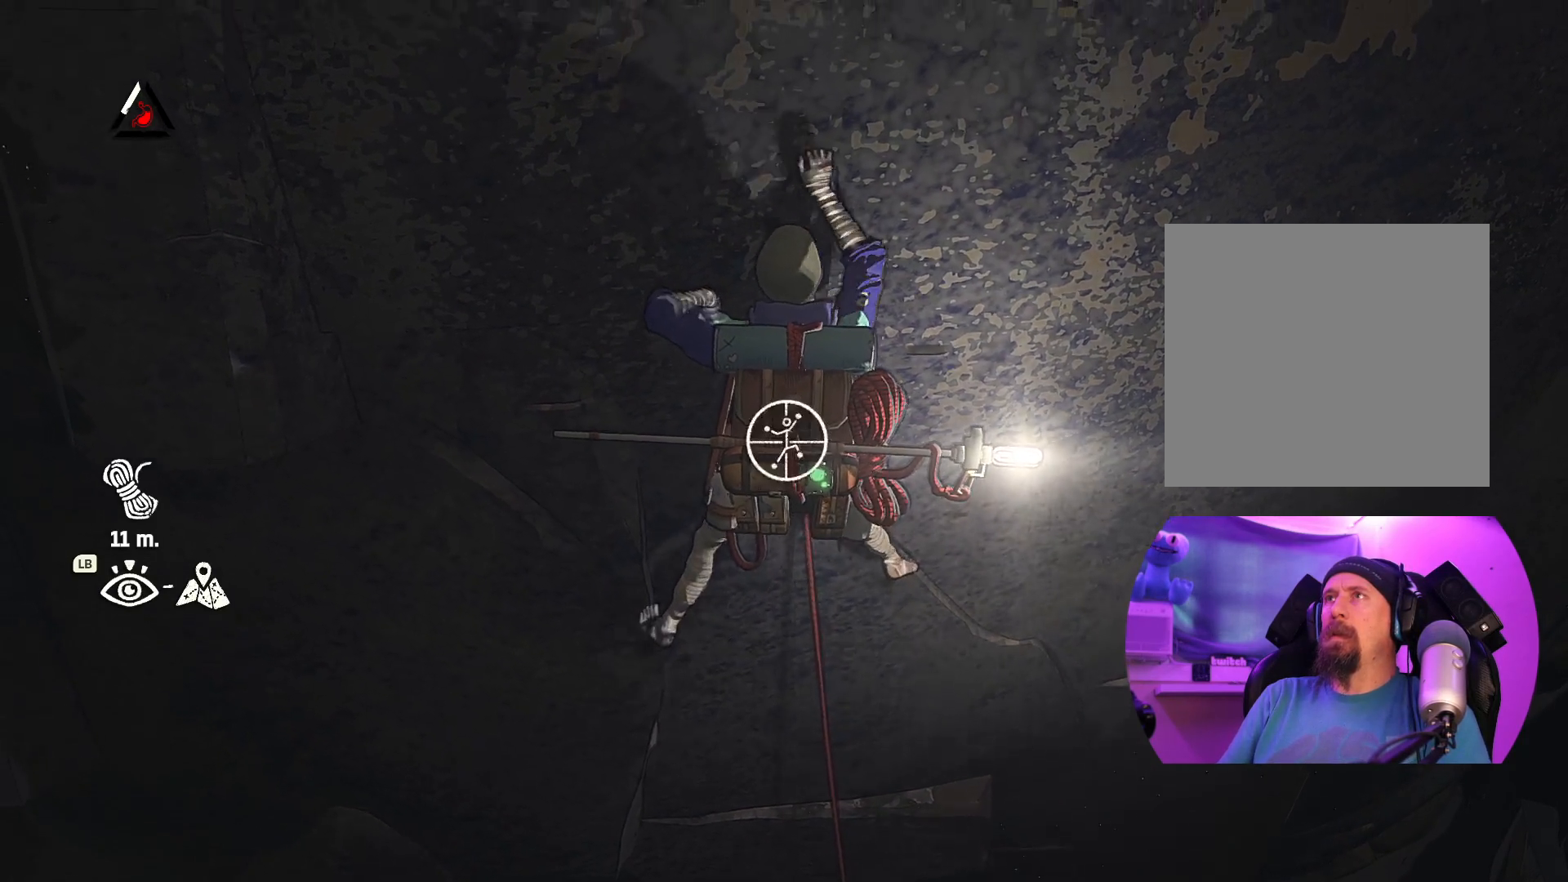
{"buttons": [], "left_stick": "center", "right_stick": "center", "events": [[417, "R1", "up"]]}
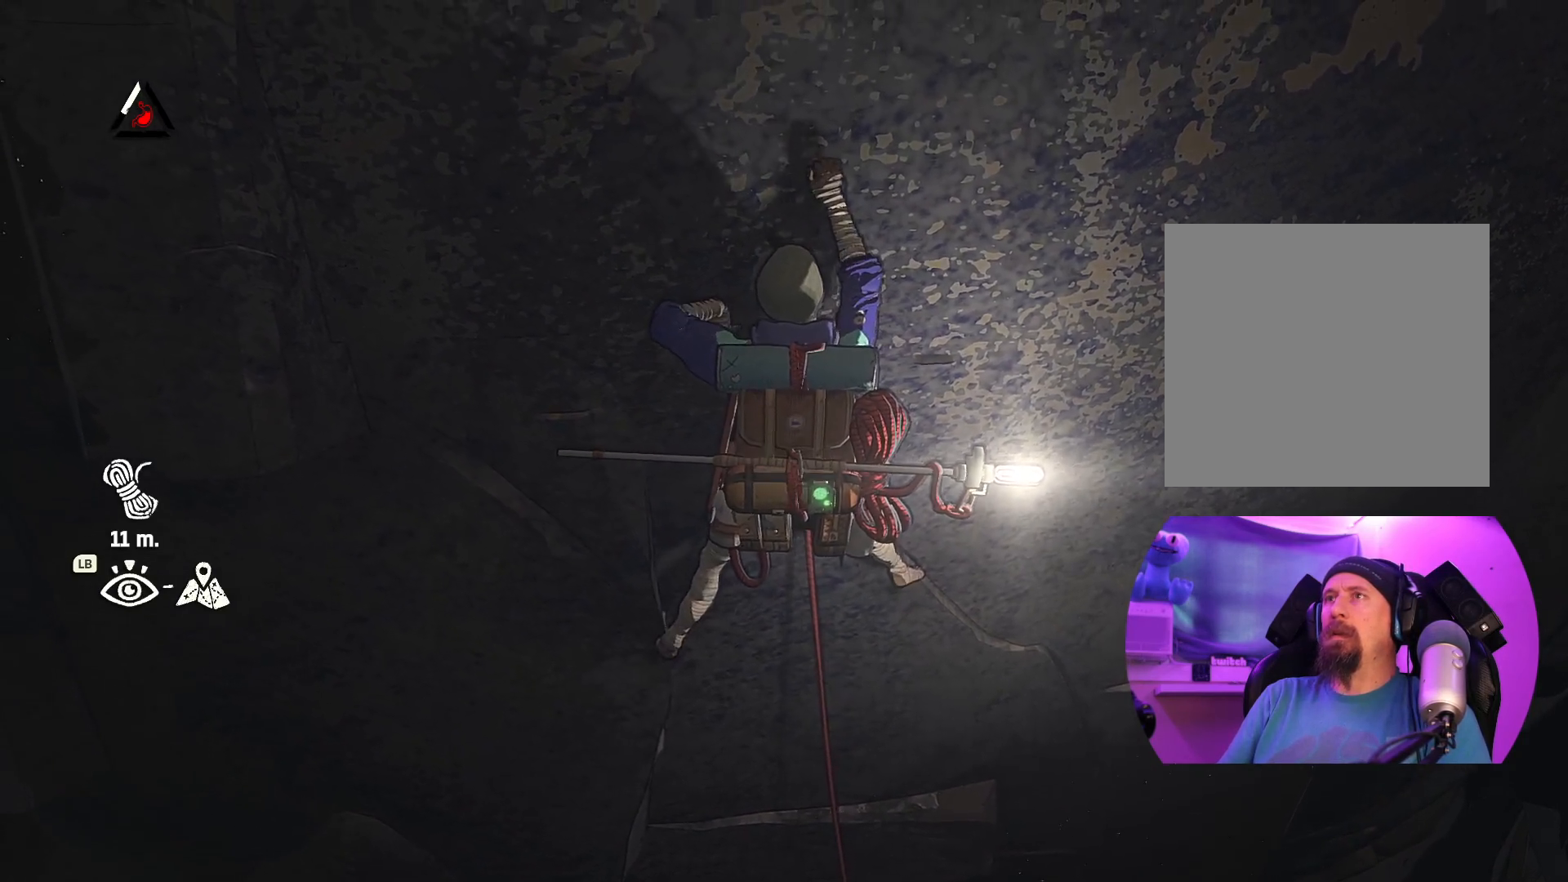
{"buttons": [], "left_stick": "center", "right_stick": "up", "events": [[184, "right_stick", "up"]]}
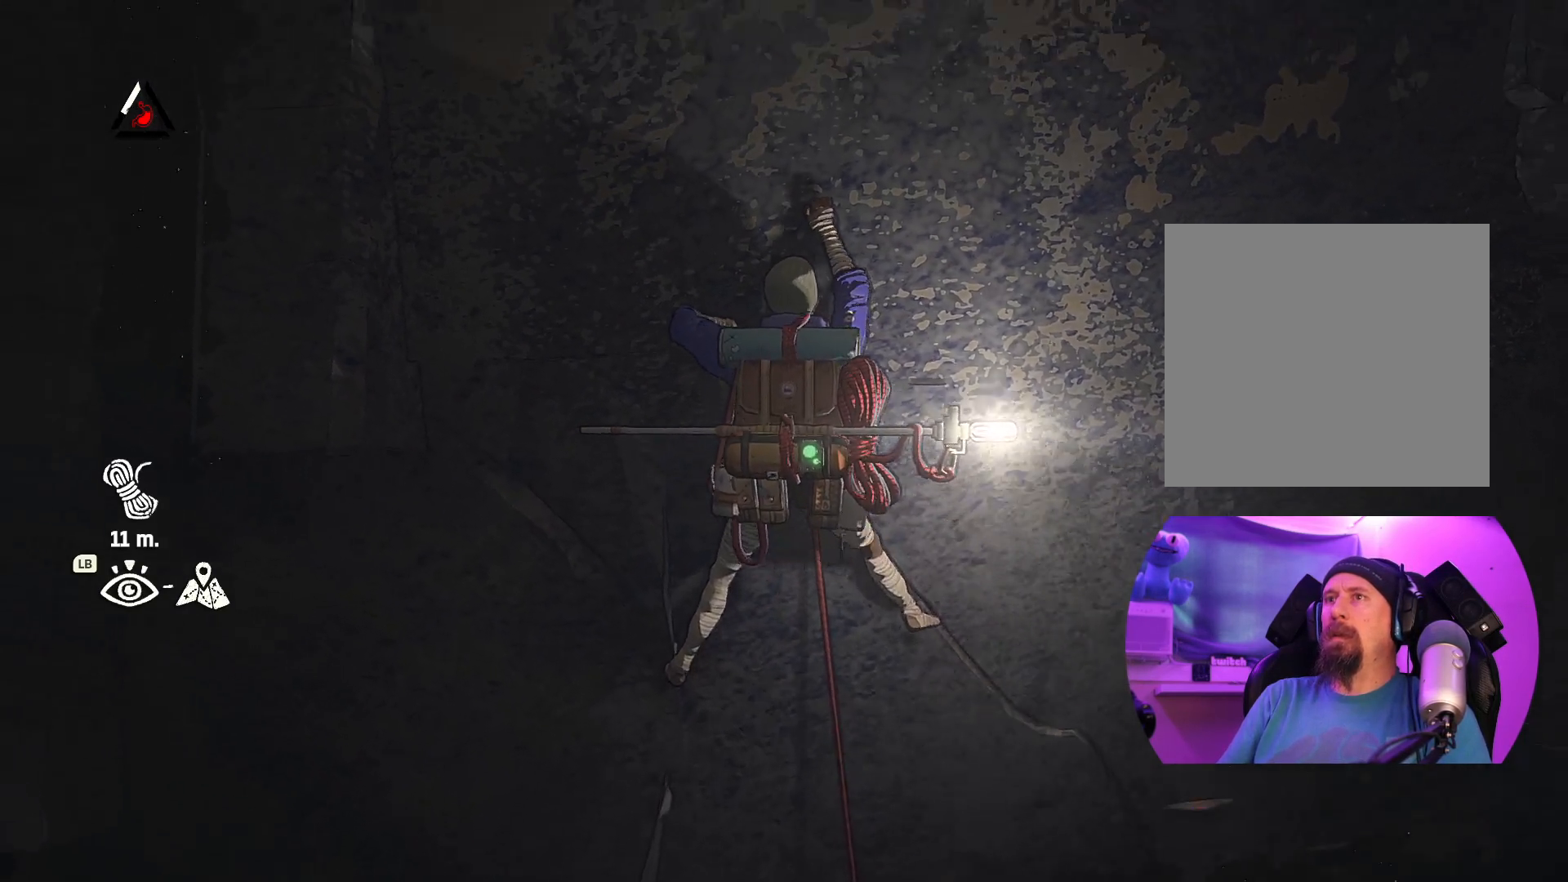
{"buttons": [], "left_stick": "center", "right_stick": "left", "events": [[184, "right_stick", "up-left"], [334, "right_stick", "left"]]}
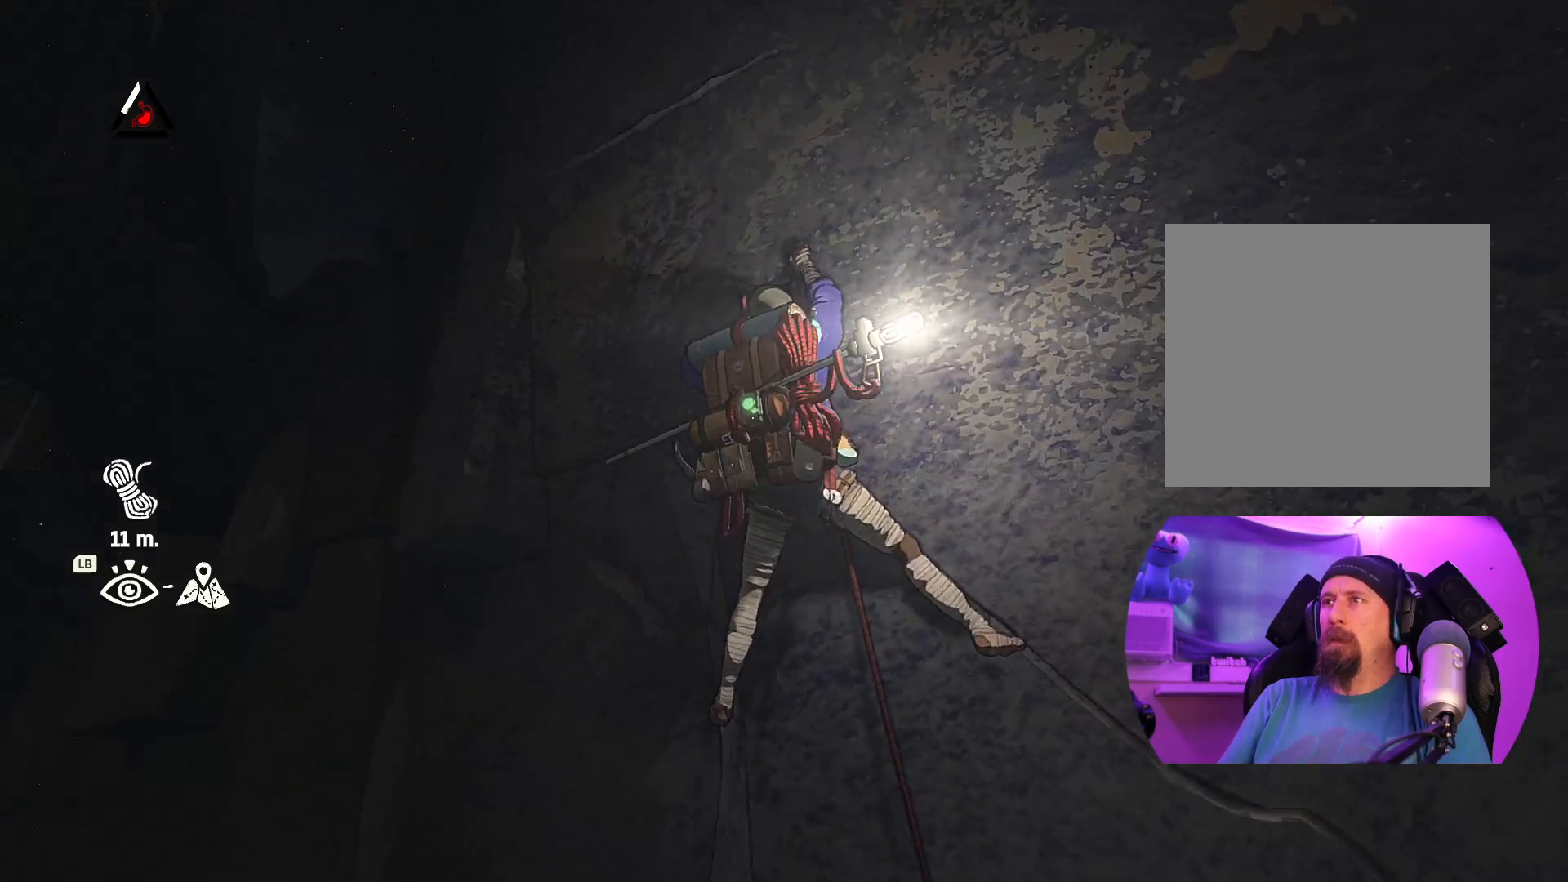
{"buttons": [], "left_stick": "center", "right_stick": "up-right", "events": [[84, "right_stick", "down-left"], [334, "right_stick", "center"], [467, "right_stick", "up-right"]]}
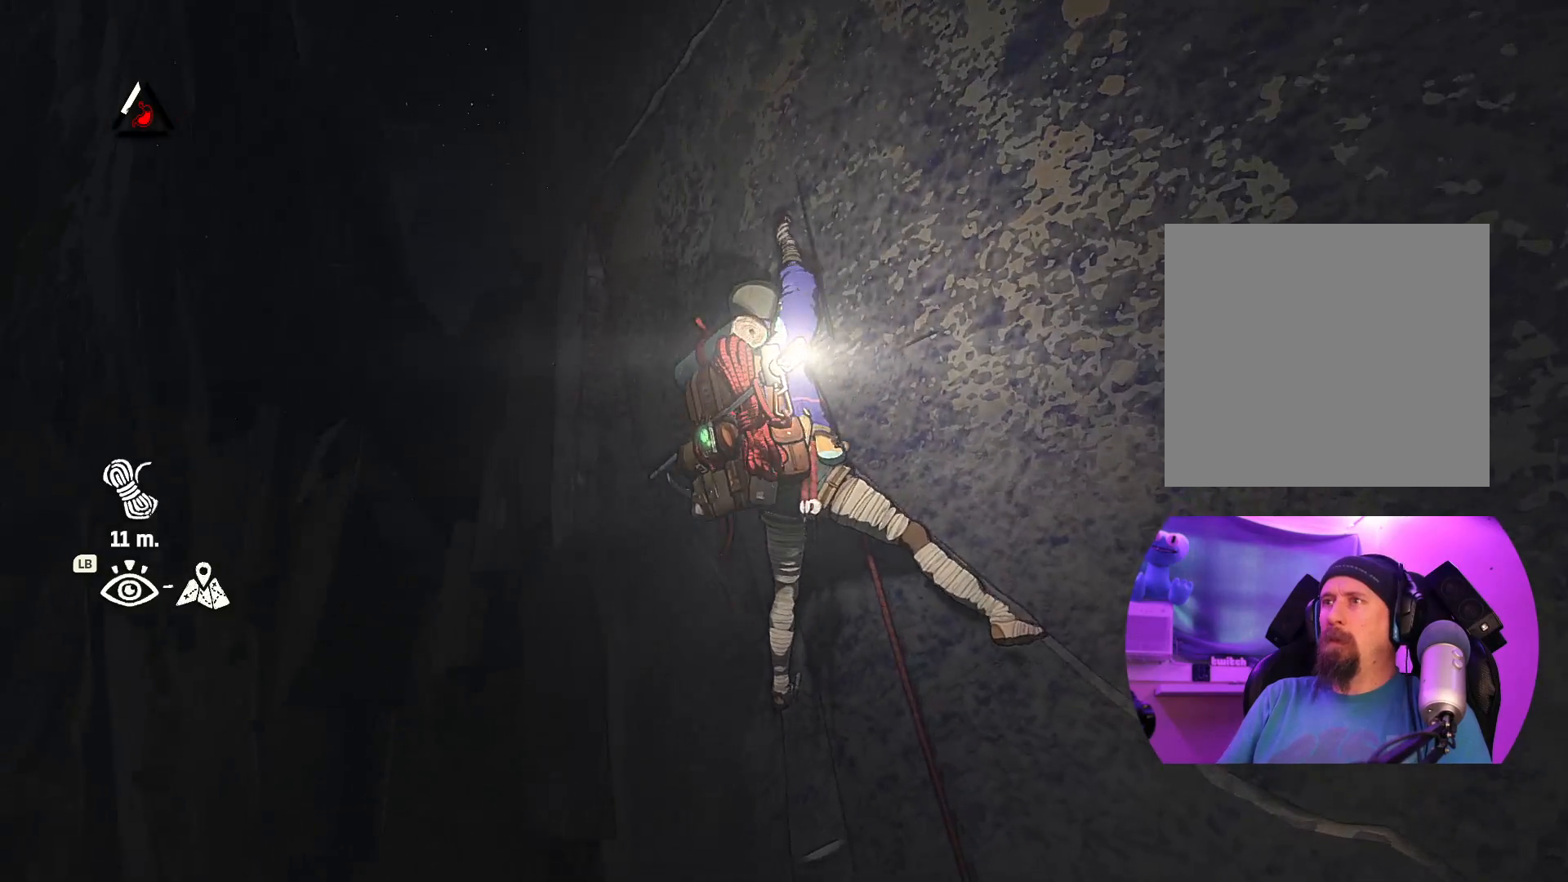
{"buttons": [], "left_stick": "center", "right_stick": "center", "events": [[434, "right_stick", "center"]]}